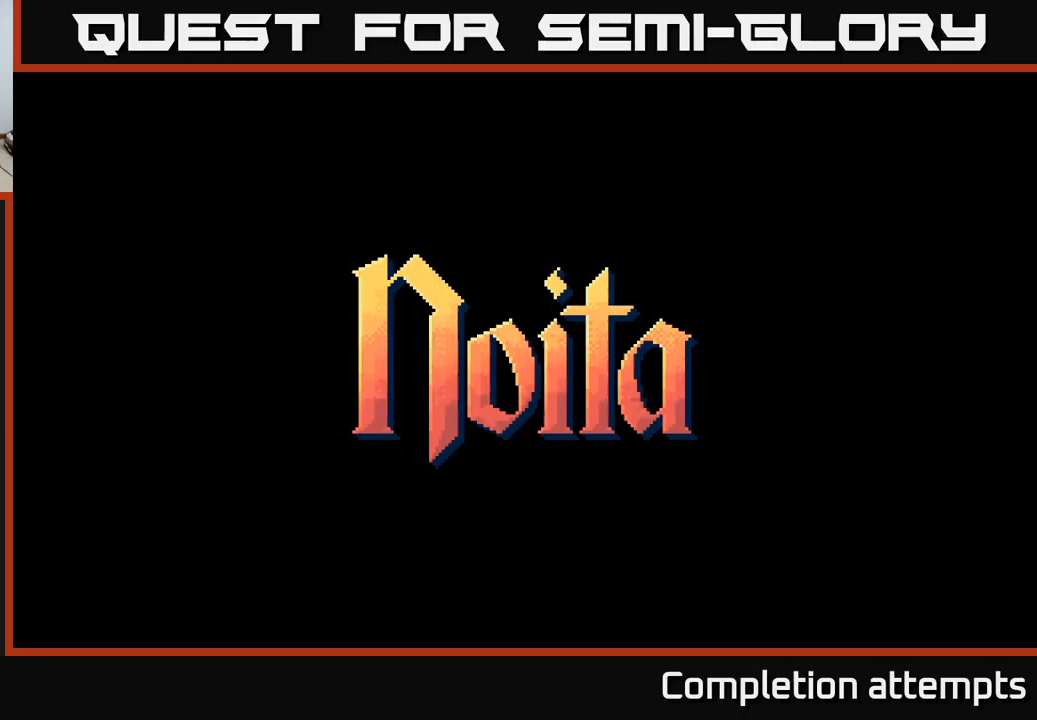
Gameplay with a controller (Xbox layout); each line is a JSON object with the inputs held at the frame after it (dt_ms = milliseconds from this image to that frame). "events" lists button and stick changes between this image and that frame as [ms after this image, input, new state], when the widget could be followed in between.
{"dt_ms": 233, "buttons": [], "left_stick": "center", "right_stick": "center", "events": []}
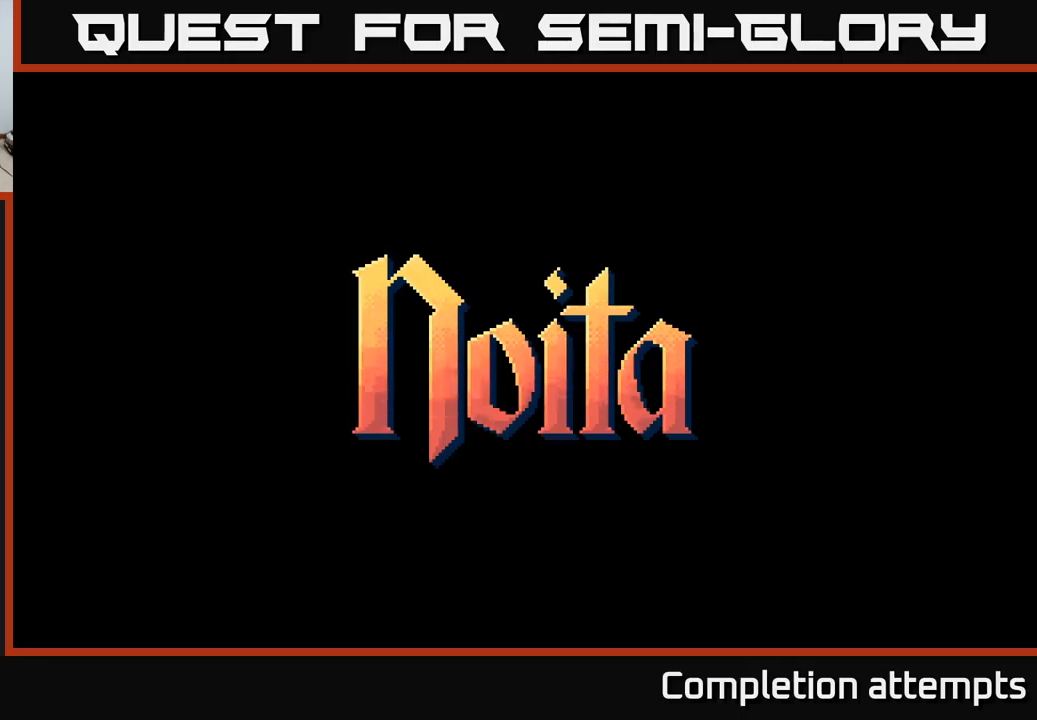
{"dt_ms": 500, "buttons": [], "left_stick": "center", "right_stick": "center", "events": []}
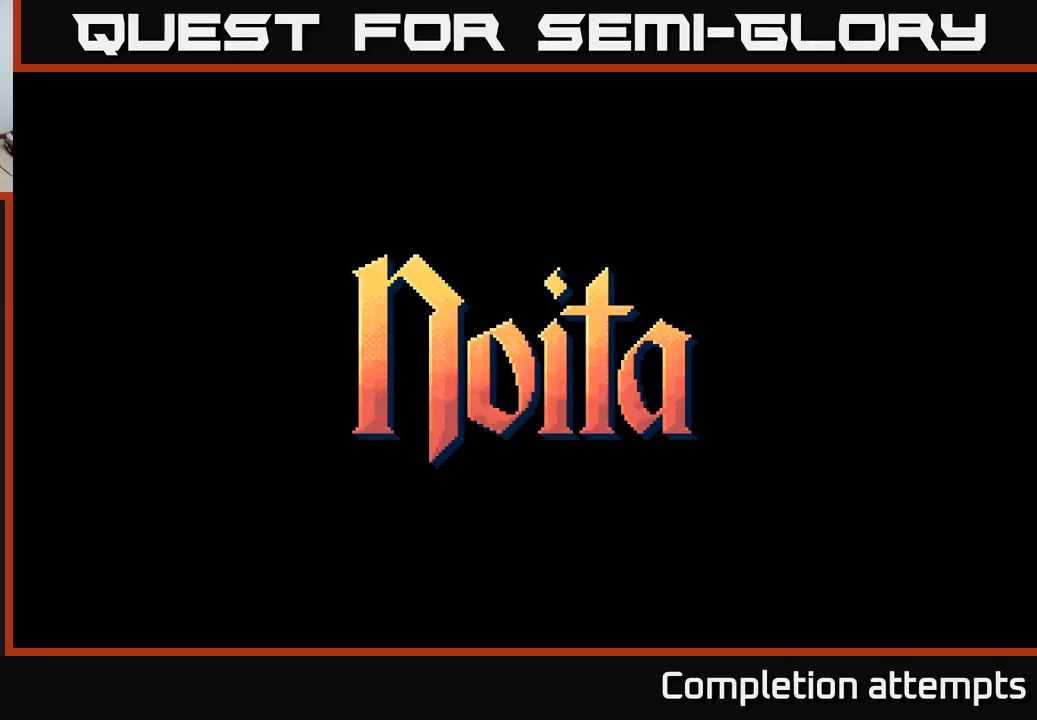
{"dt_ms": 500, "buttons": [], "left_stick": "center", "right_stick": "center", "events": []}
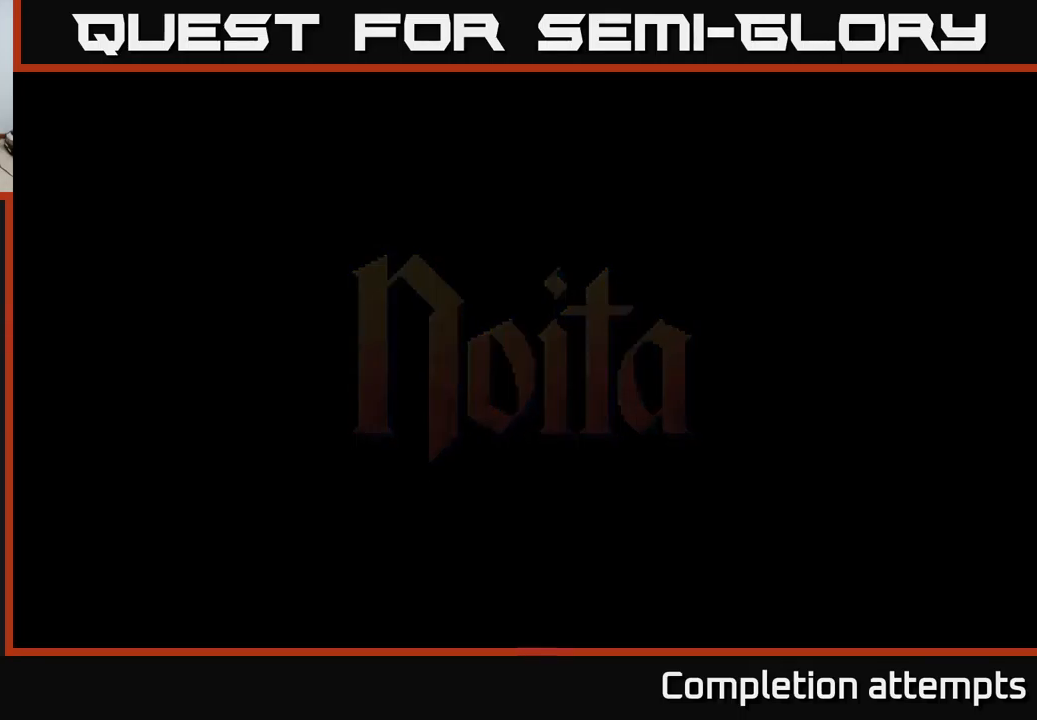
{"dt_ms": 500, "buttons": [], "left_stick": "center", "right_stick": "center", "events": []}
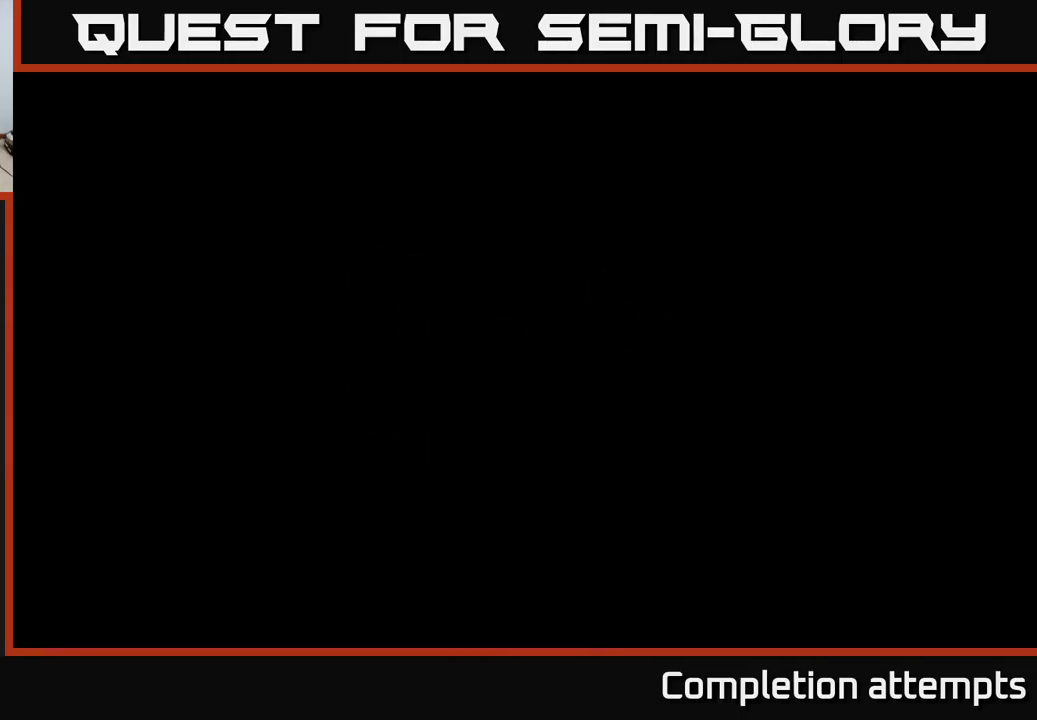
{"dt_ms": 500, "buttons": [], "left_stick": "center", "right_stick": "center", "events": []}
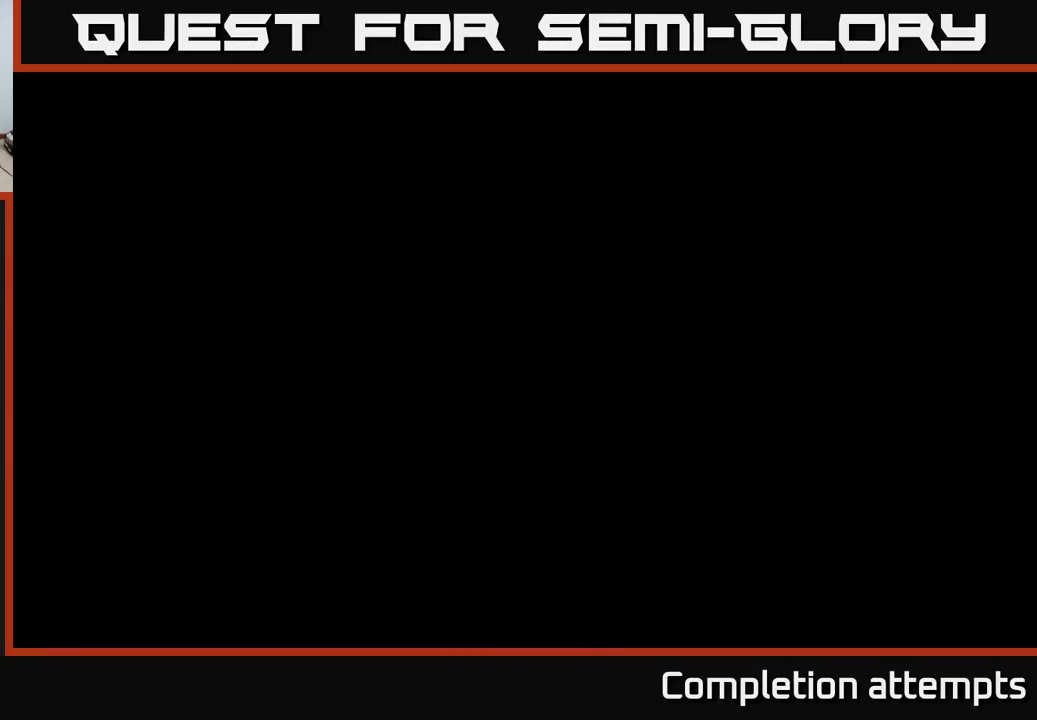
{"dt_ms": 500, "buttons": [], "left_stick": "right", "right_stick": "center", "events": [[400, "left_stick", "right"]]}
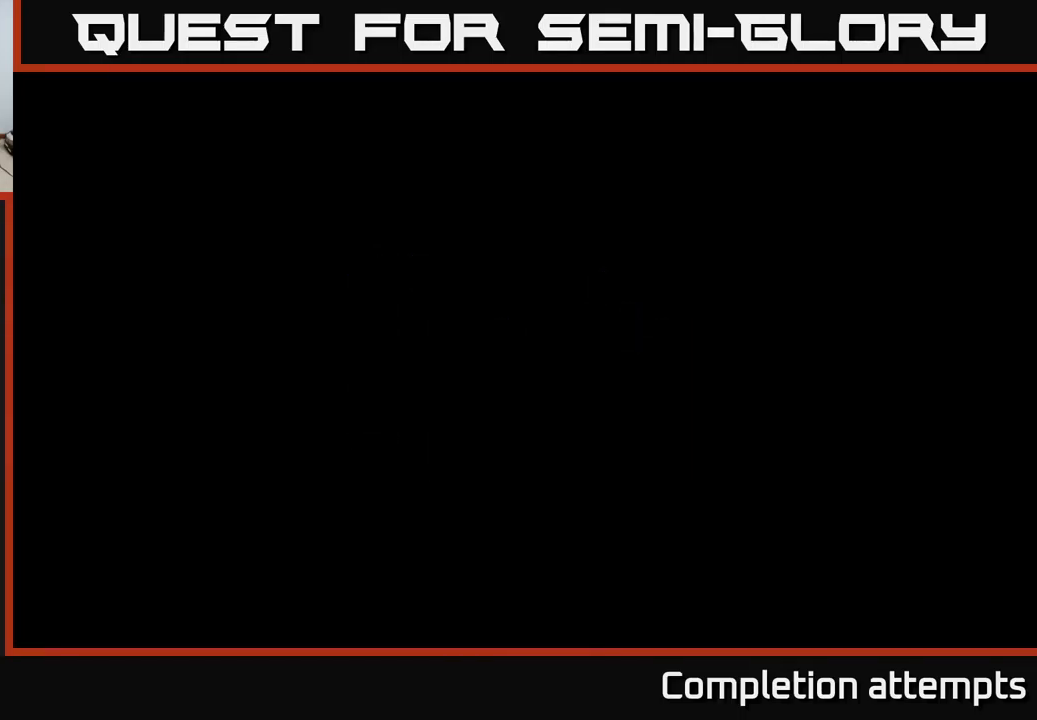
{"dt_ms": 500, "buttons": [], "left_stick": "center", "right_stick": "center", "events": [[217, "left_stick", "center"]]}
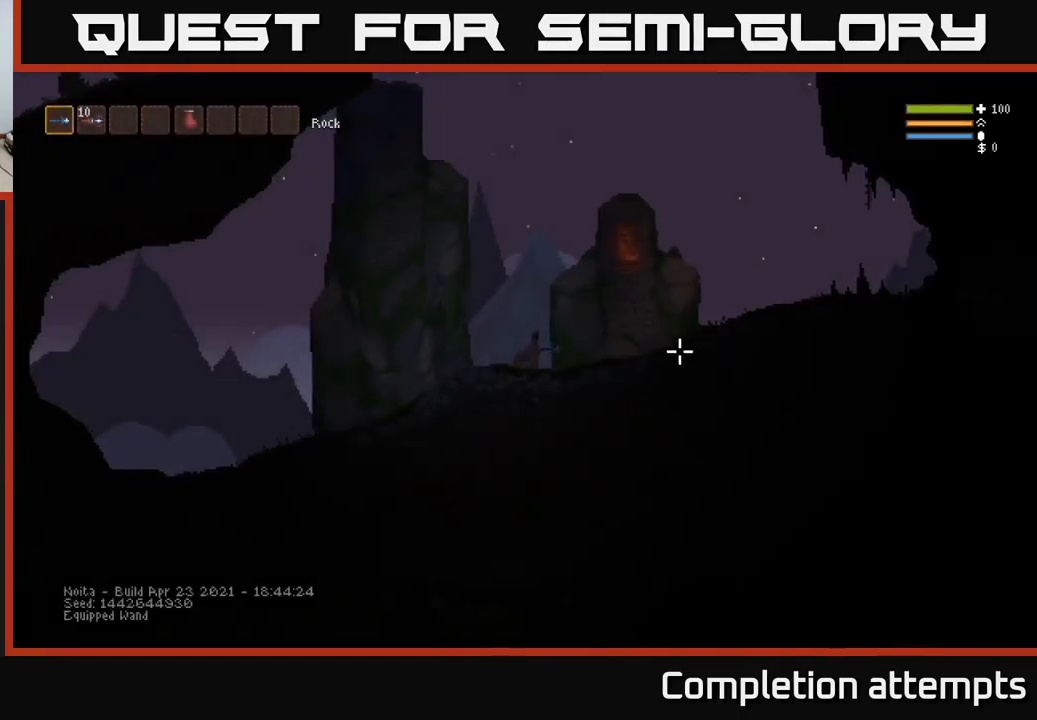
{"dt_ms": 500, "buttons": [], "left_stick": "center", "right_stick": "center", "events": [[117, "left_stick", "right"], [217, "left_stick", "center"]]}
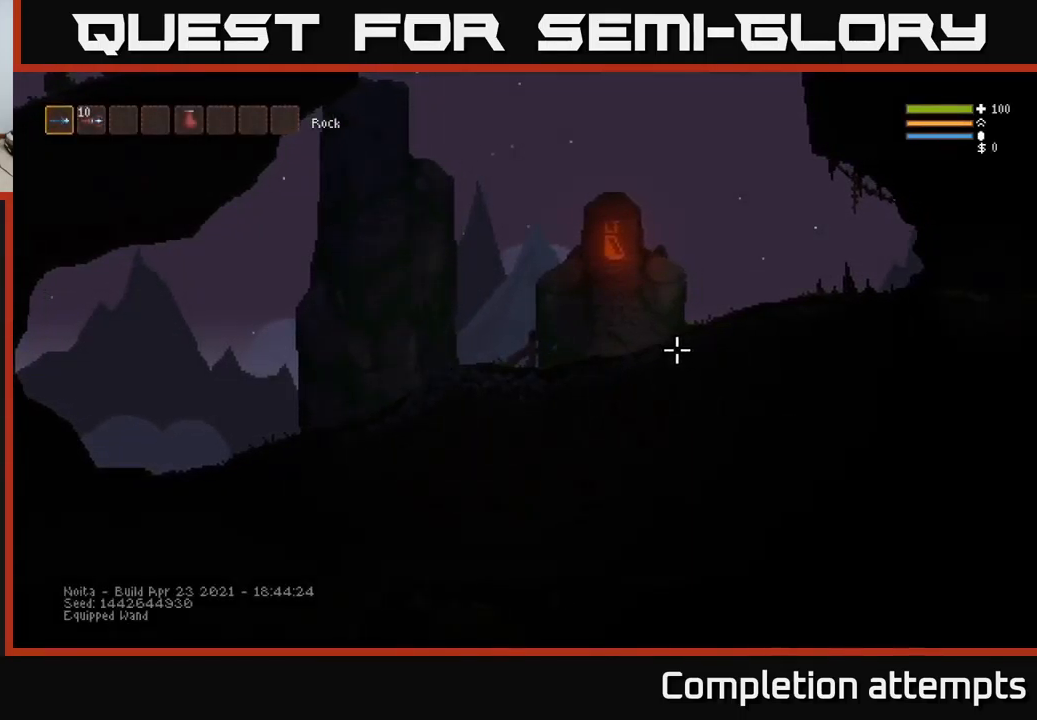
{"dt_ms": 500, "buttons": [], "left_stick": "center", "right_stick": "center", "events": [[117, "SELECT", "down"], [234, "SELECT", "up"]]}
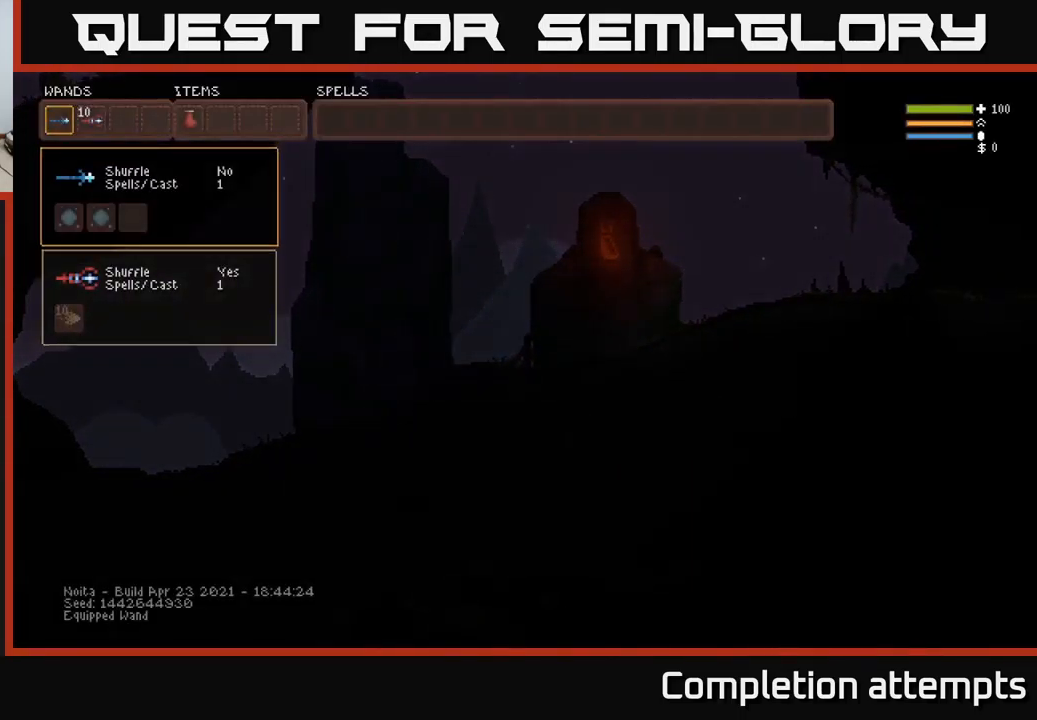
{"dt_ms": 500, "buttons": [], "left_stick": "center", "right_stick": "center", "events": []}
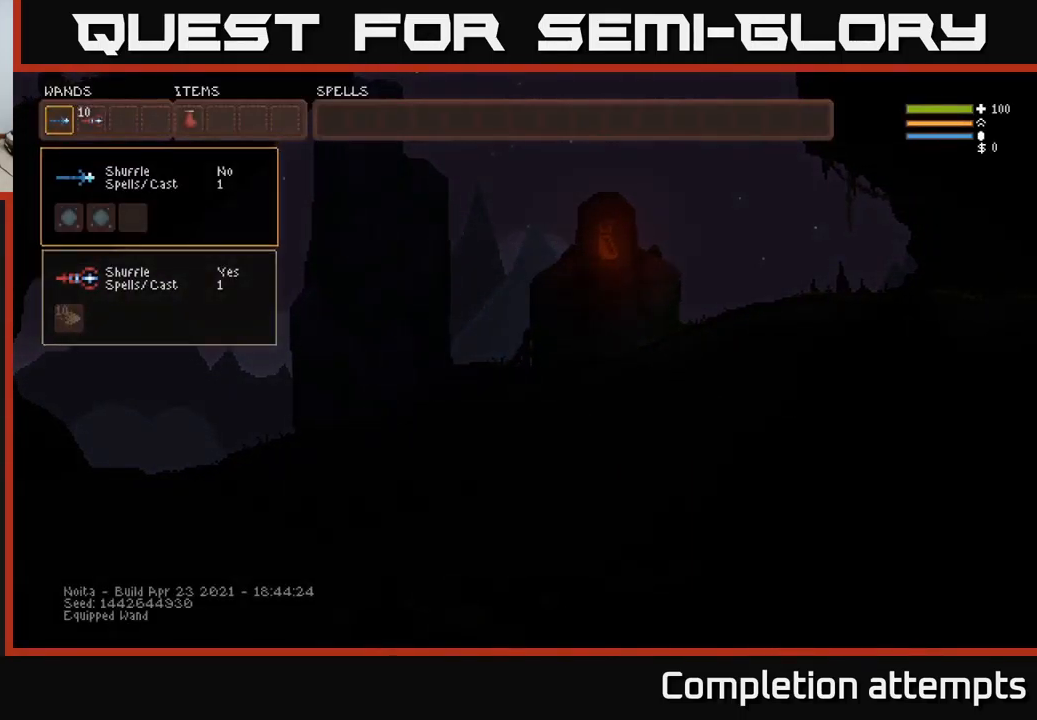
{"dt_ms": 516, "buttons": [], "left_stick": "center", "right_stick": "center", "events": []}
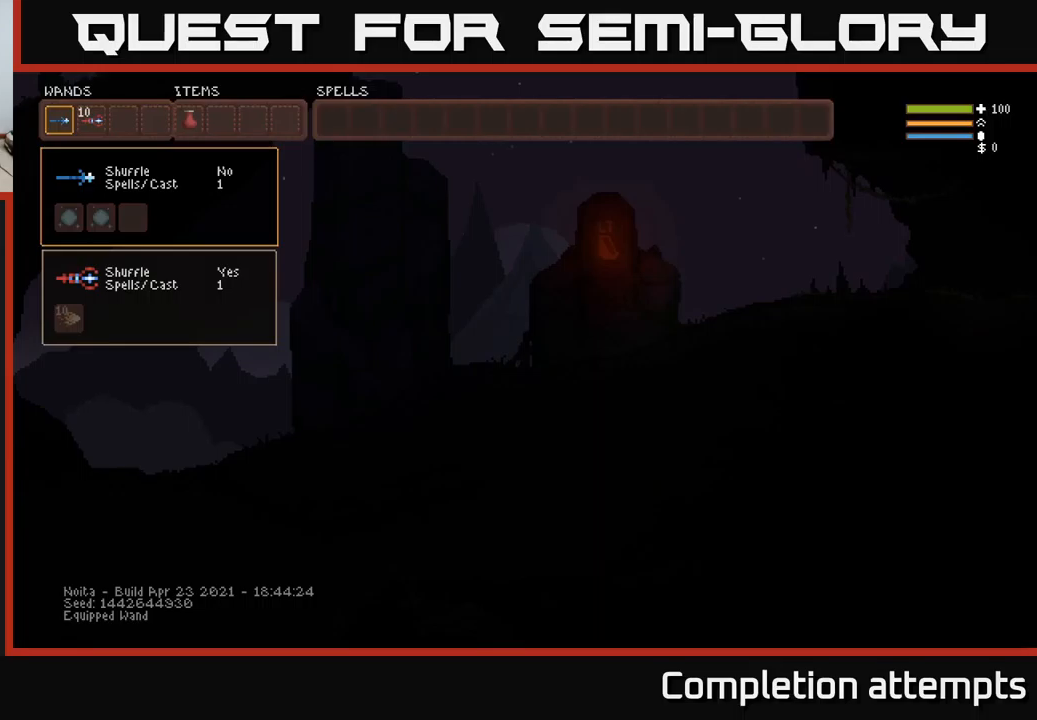
{"dt_ms": 500, "buttons": [], "left_stick": "center", "right_stick": "center", "events": []}
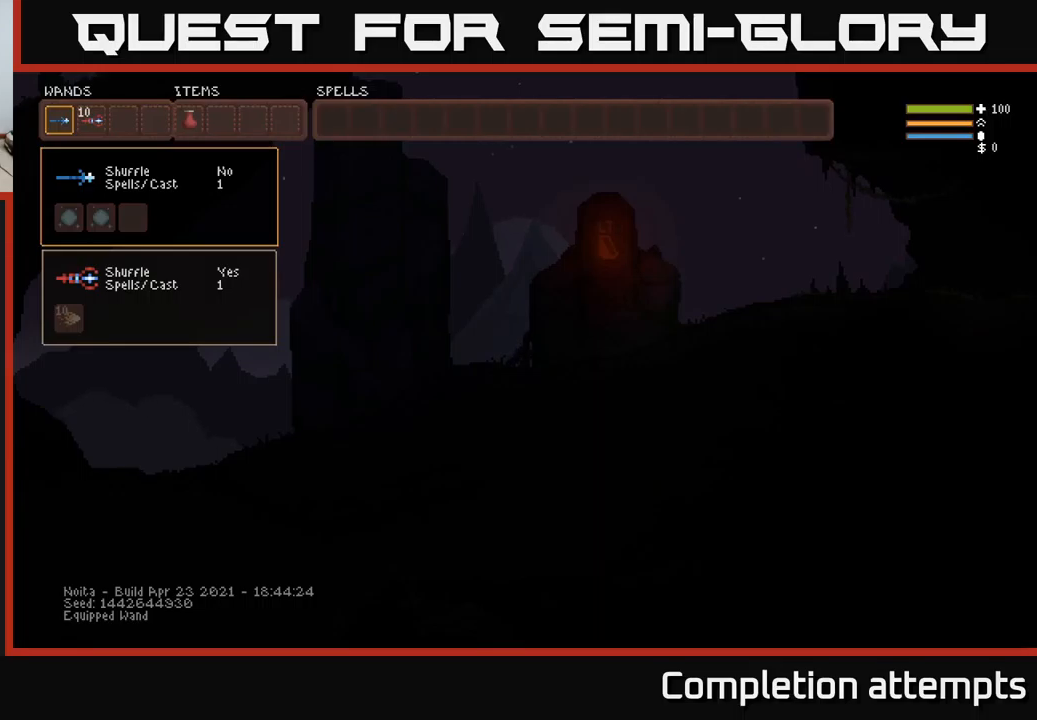
{"dt_ms": 500, "buttons": [], "left_stick": "center", "right_stick": "center", "events": [[67, "DPAD_UP", "down"], [200, "DPAD_UP", "up"]]}
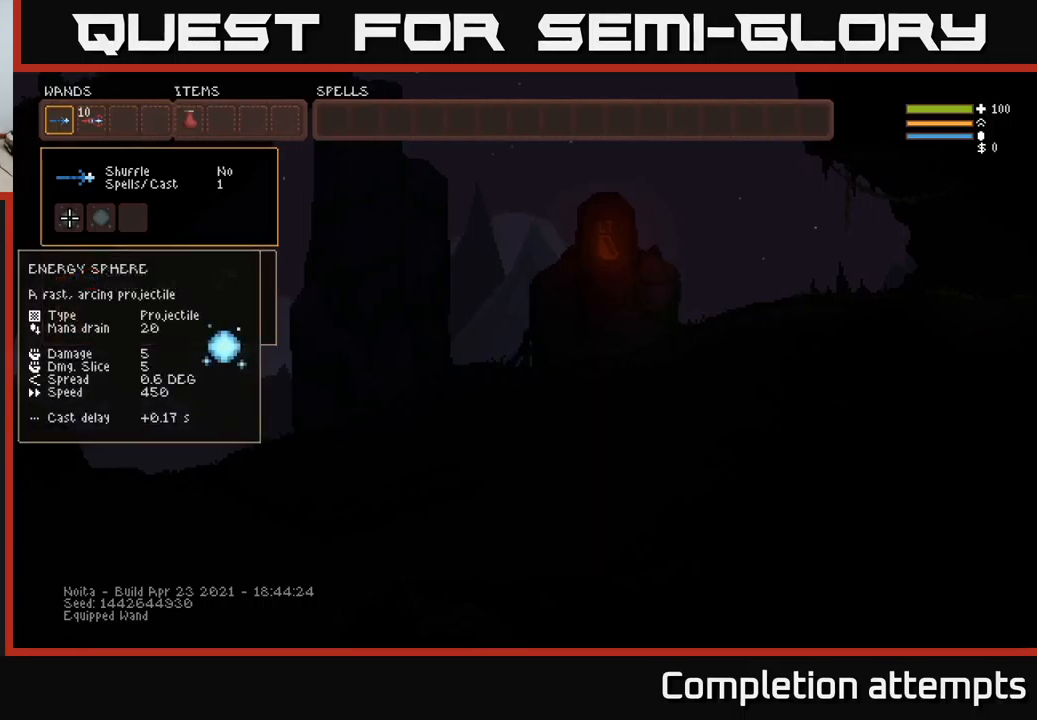
{"dt_ms": 500, "buttons": [], "left_stick": "center", "right_stick": "center", "events": [[134, "DPAD_DOWN", "down"], [200, "DPAD_DOWN", "up"]]}
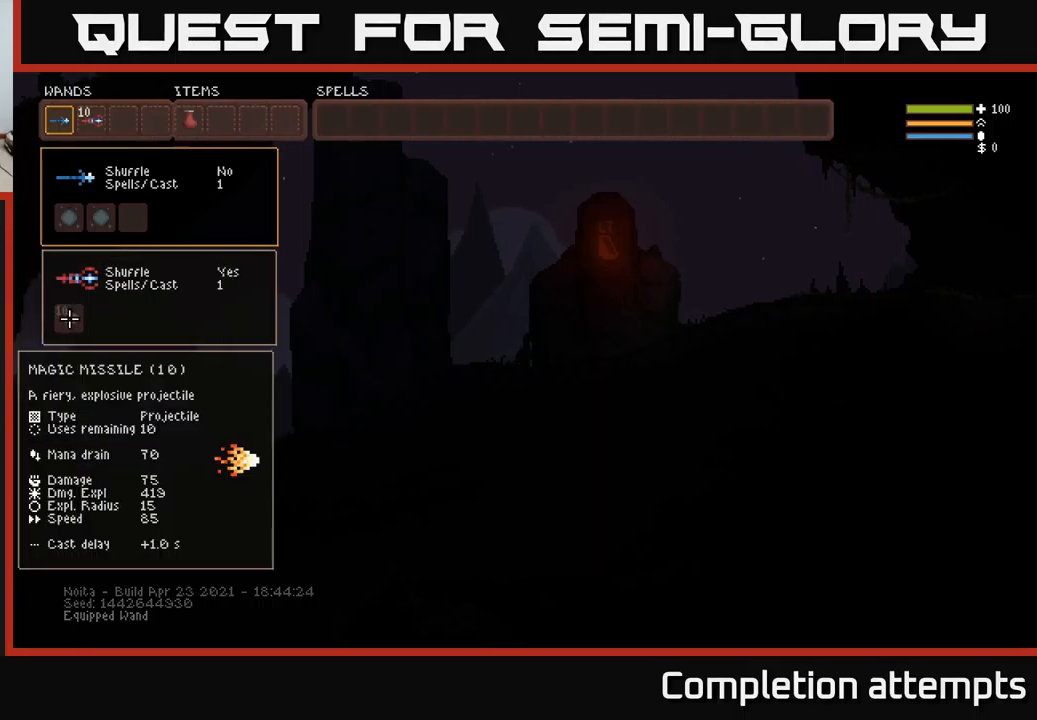
{"dt_ms": 500, "buttons": [], "left_stick": "center", "right_stick": "center", "events": [[167, "DPAD_UP", "down"], [250, "DPAD_UP", "up"], [350, "DPAD_UP", "down"], [450, "DPAD_UP", "up"]]}
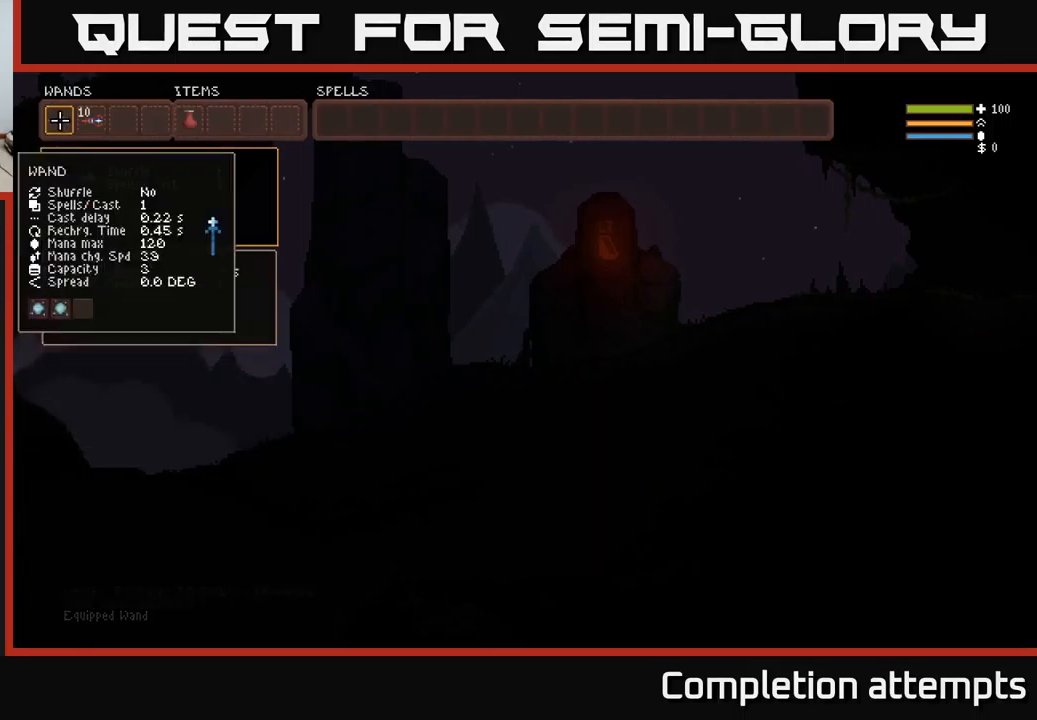
{"dt_ms": 500, "buttons": ["DPAD_RIGHT"], "left_stick": "center", "right_stick": "center", "events": [[150, "DPAD_RIGHT", "down"], [284, "DPAD_RIGHT", "up"], [300, "B", "down"], [384, "B", "up"], [450, "DPAD_RIGHT", "down"]]}
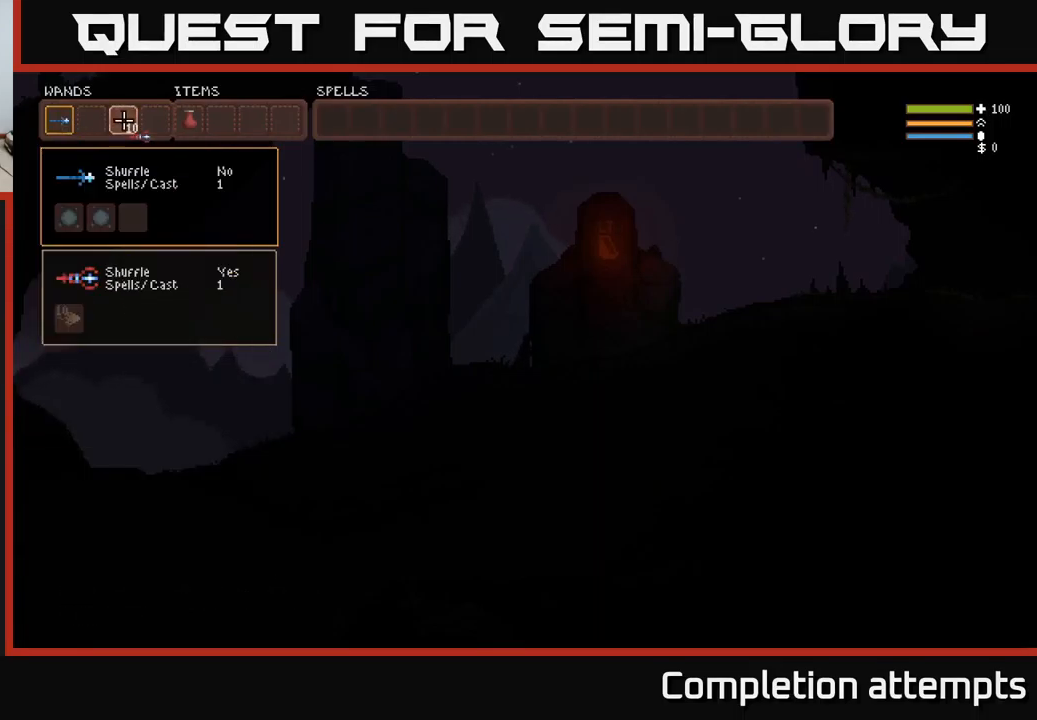
{"dt_ms": 500, "buttons": ["B"], "left_stick": "center", "right_stick": "center", "events": [[50, "DPAD_RIGHT", "up"], [84, "B", "down"], [167, "B", "up"], [217, "DPAD_LEFT", "down"], [300, "DPAD_LEFT", "up"], [500, "B", "down"]]}
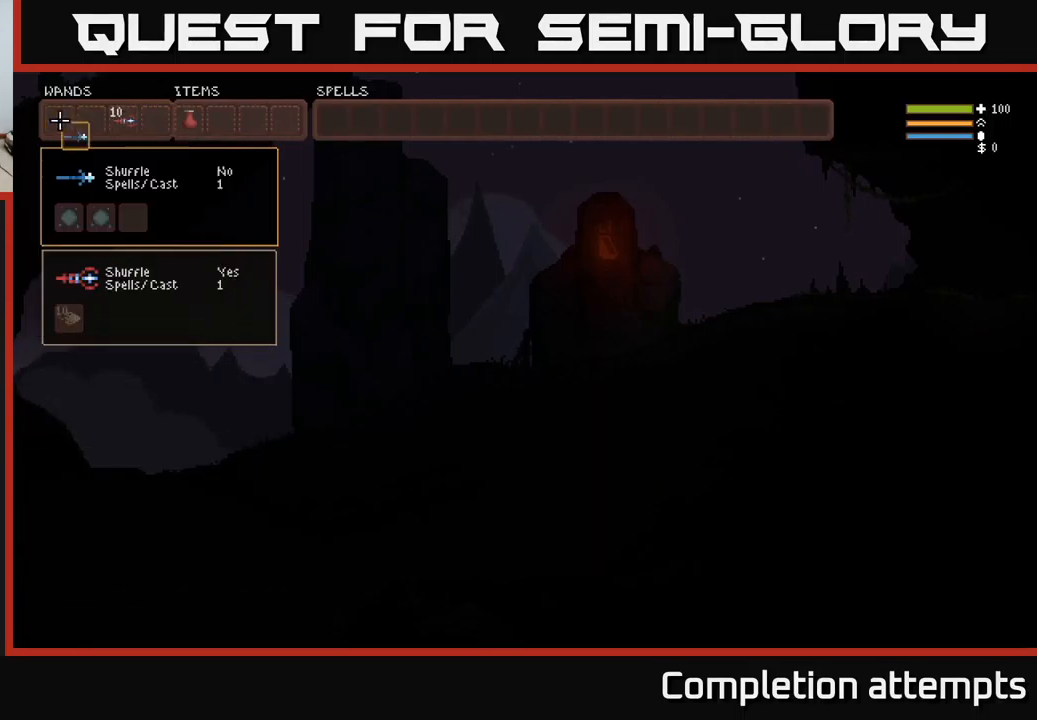
{"dt_ms": 500, "buttons": [], "left_stick": "center", "right_stick": "center", "events": [[84, "B", "up"], [100, "DPAD_RIGHT", "down"], [184, "DPAD_RIGHT", "up"], [267, "DPAD_RIGHT", "down"], [400, "DPAD_RIGHT", "up"]]}
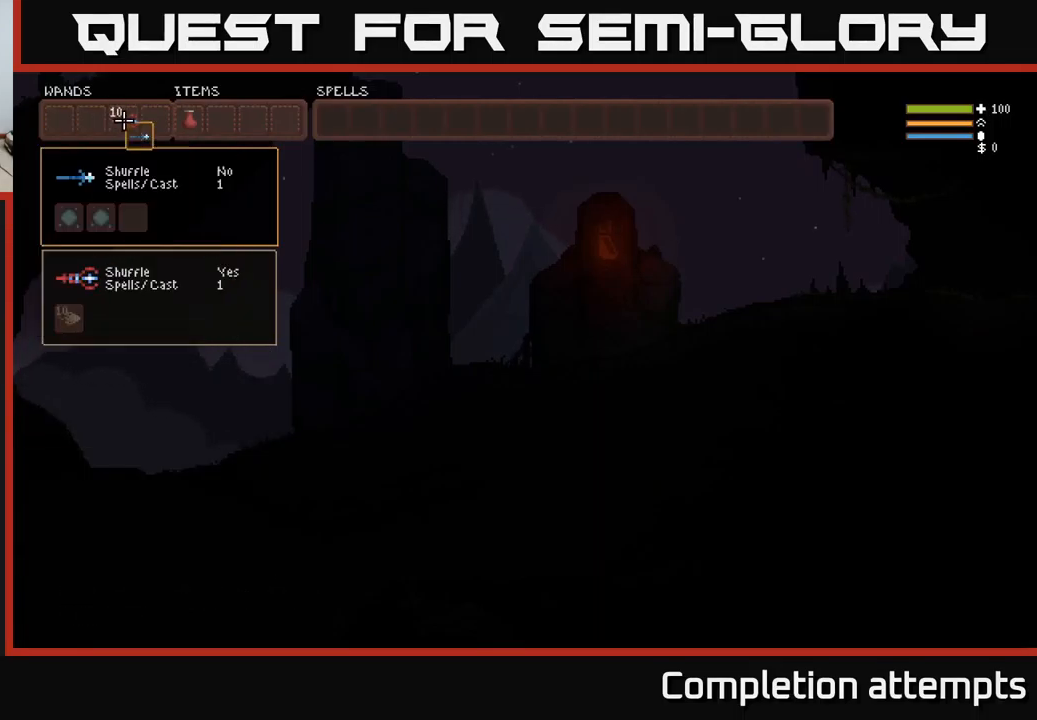
{"dt_ms": 500, "buttons": [], "left_stick": "center", "right_stick": "center", "events": [[150, "DPAD_RIGHT", "down"], [217, "DPAD_RIGHT", "up"]]}
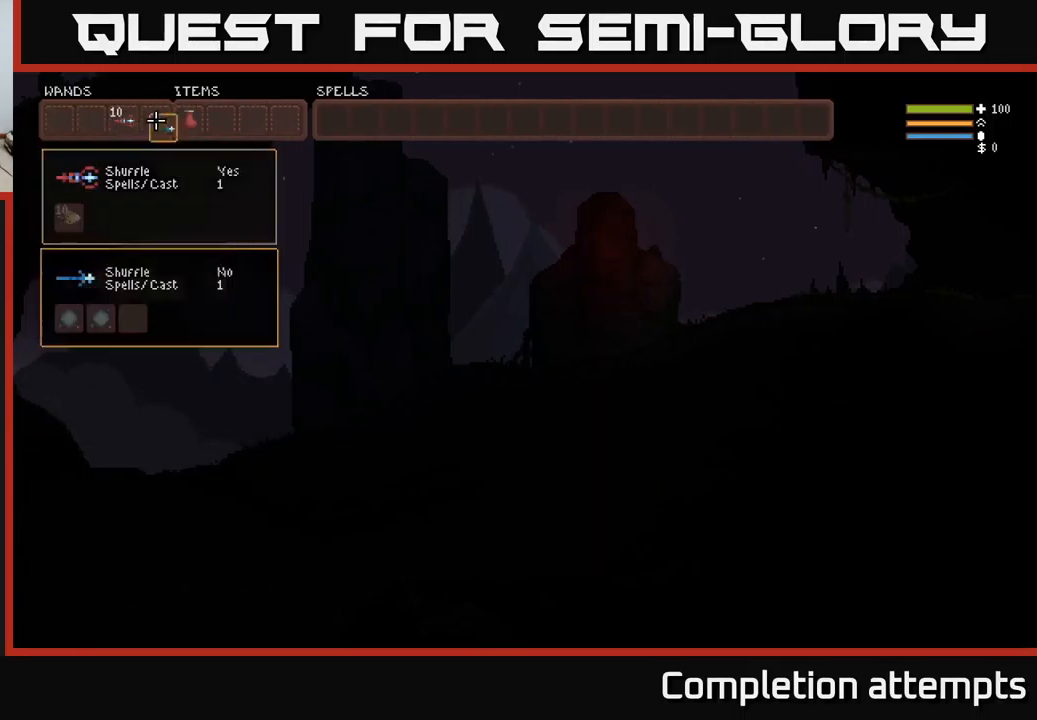
{"dt_ms": 500, "buttons": [], "left_stick": "center", "right_stick": "center", "events": [[17, "B", "down"], [117, "B", "up"], [217, "DPAD_RIGHT", "down"], [300, "DPAD_RIGHT", "up"]]}
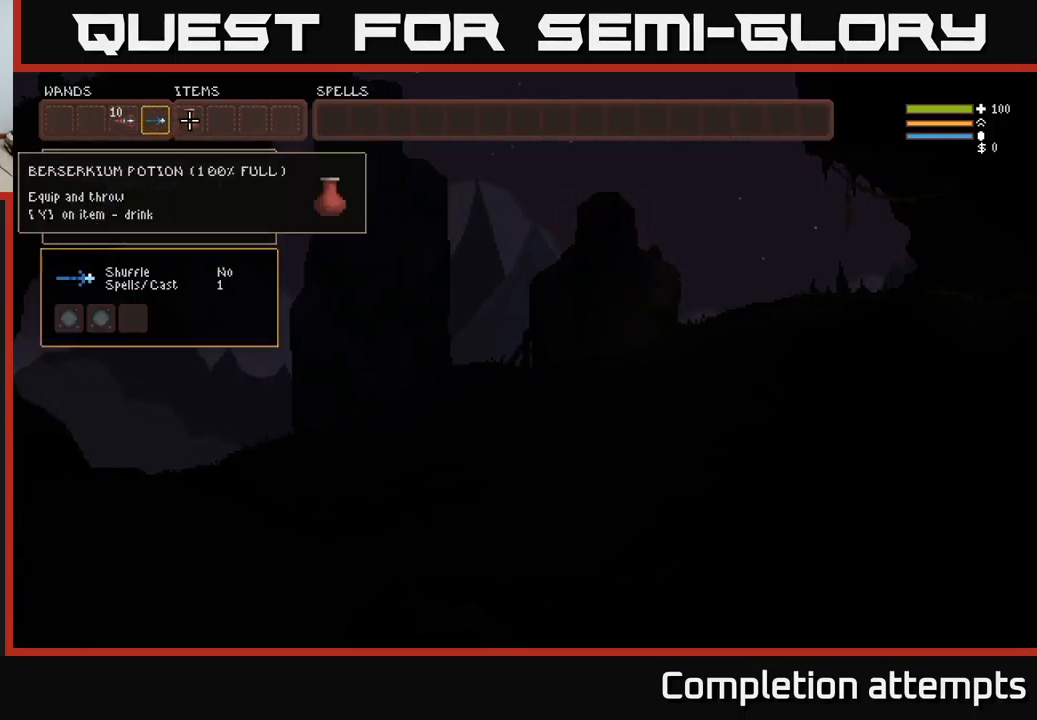
{"dt_ms": 484, "buttons": [], "left_stick": "center", "right_stick": "center", "events": []}
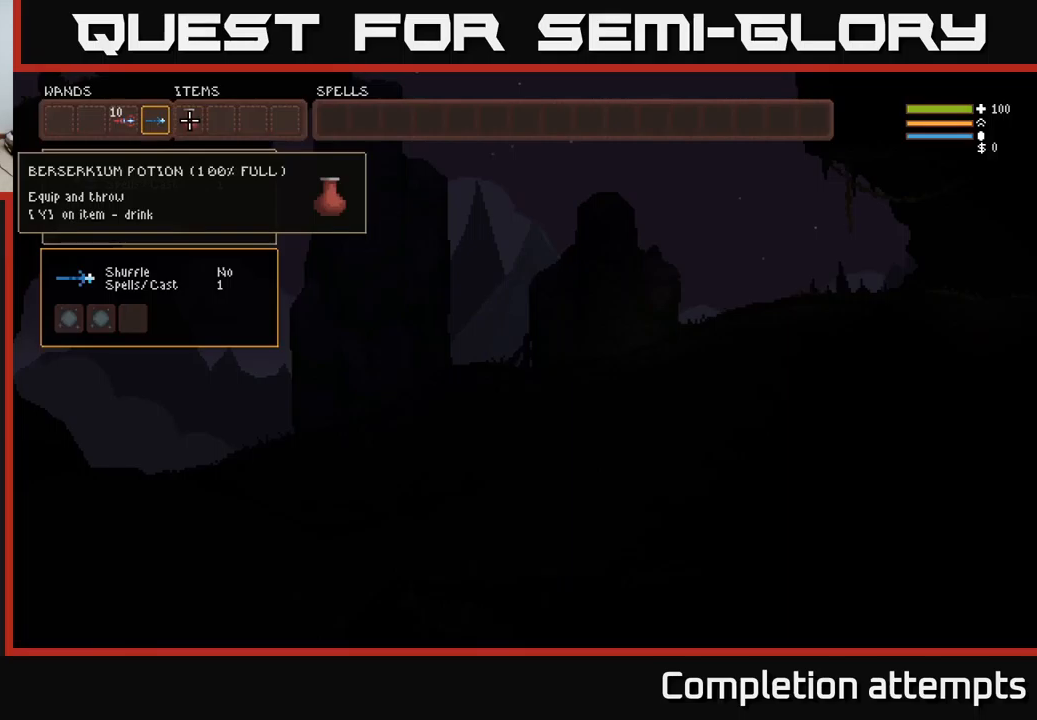
{"dt_ms": 500, "buttons": [], "left_stick": "center", "right_stick": "center", "events": []}
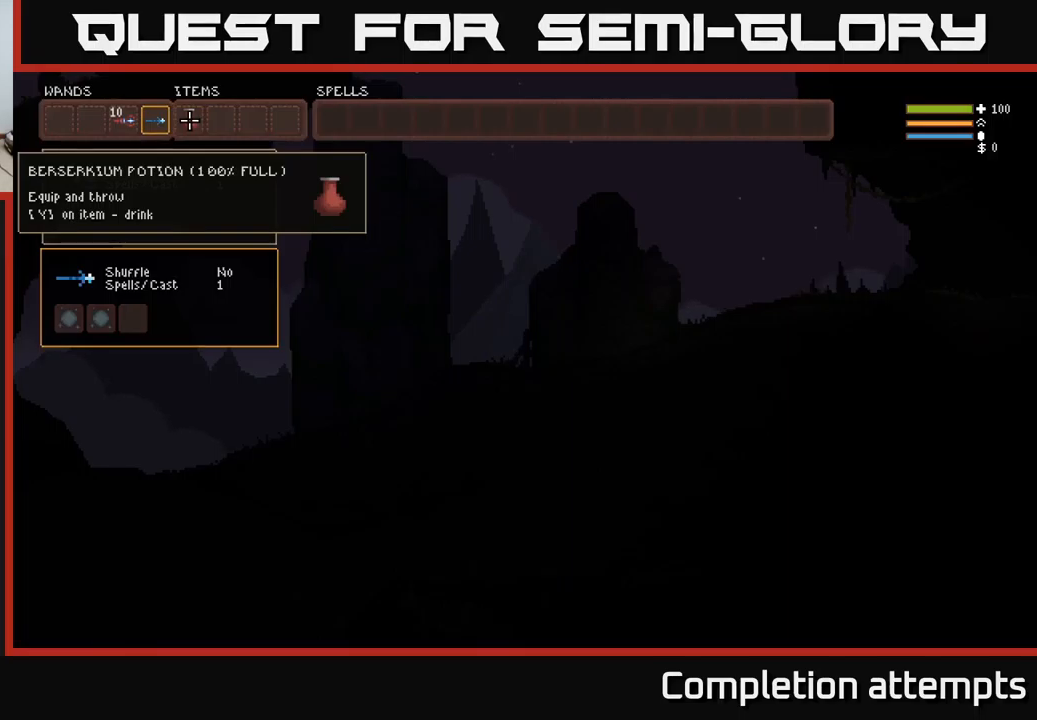
{"dt_ms": 500, "buttons": [], "left_stick": "center", "right_stick": "center", "events": [[33, "B", "down"], [133, "B", "up"], [317, "left_stick", "right"], [483, "left_stick", "center"]]}
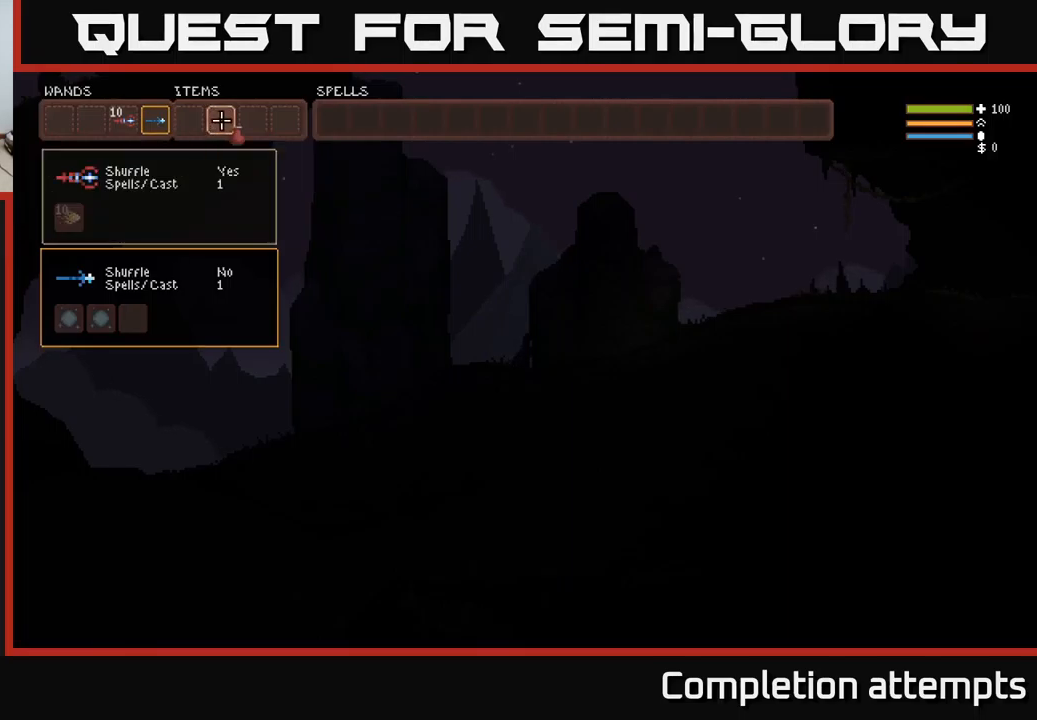
{"dt_ms": 500, "buttons": [], "left_stick": "center", "right_stick": "center", "events": [[200, "left_stick", "left"], [333, "B", "down"], [333, "left_stick", "center"], [433, "B", "up"]]}
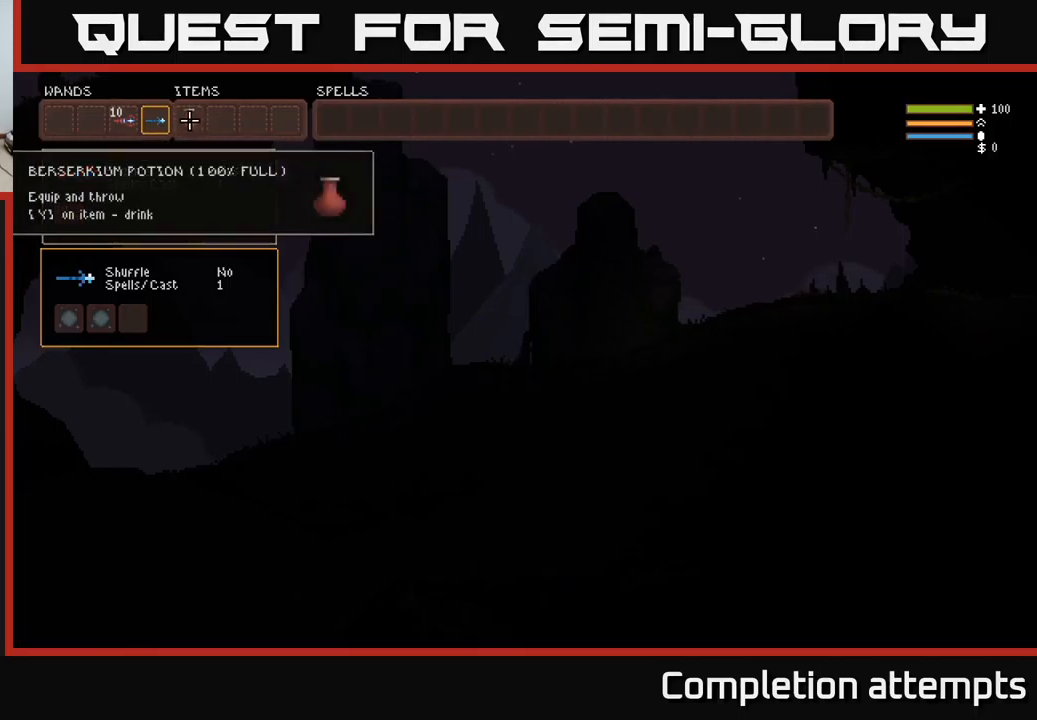
{"dt_ms": 500, "buttons": [], "left_stick": "center", "right_stick": "center", "events": []}
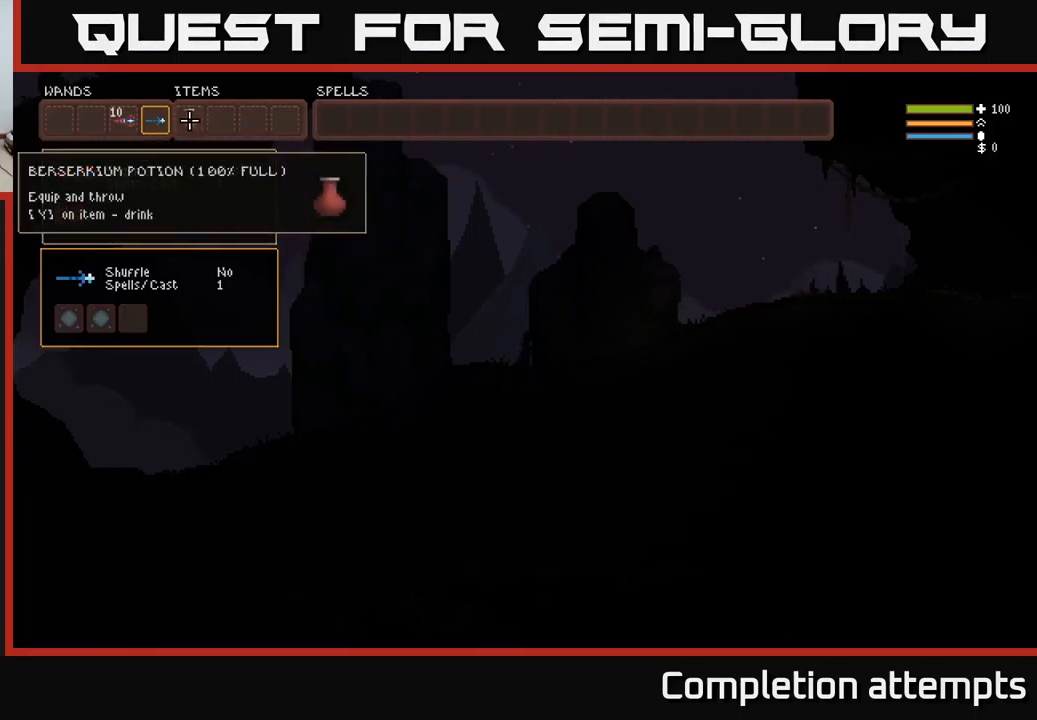
{"dt_ms": 500, "buttons": [], "left_stick": "right", "right_stick": "center", "events": [[50, "SELECT", "down"], [200, "SELECT", "up"], [400, "left_stick", "right"]]}